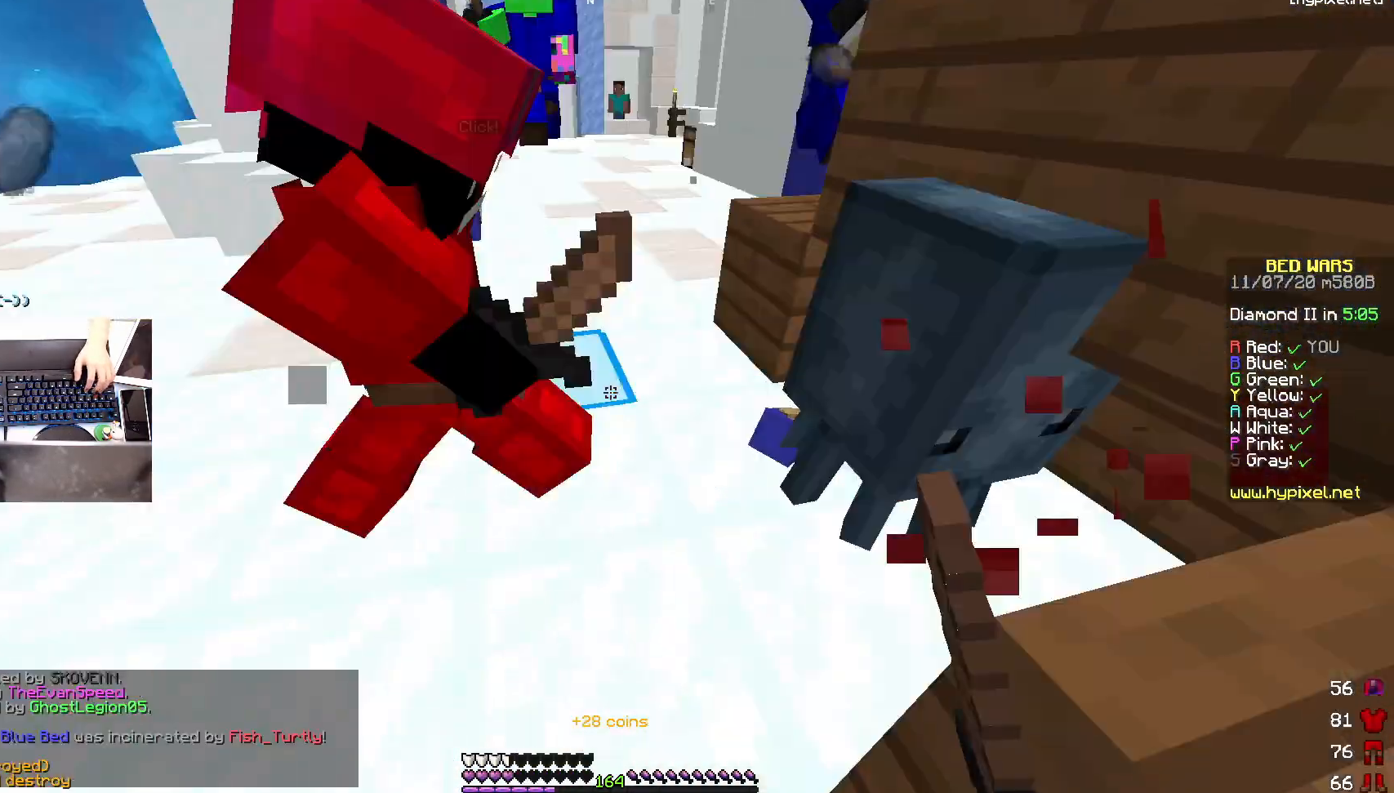
Gameplay with keyboard and mouse; each line is a JSON object with the keys and mouse buttons held at the frame after it. "events" lists presses ("down") and releases ("up") of "a", "d", "s", "space", "w", "mouse_left" and "mouse_right" between this image and that frame as [ms after this image, input, new state], when the widget could be followed in between. "mouse_left", "mouse_right" = the "left", "right" buttons of the "mouse" list. No other keys are recorded. Fast repeated clicks can show as one long hold. Mouse movement is not recorded.
{"keys": ["a", "w"], "mouse": [], "events": [[67, "a", "up"], [67, "mouse_right", "down"], [117, "s", "down"], [217, "a", "down"], [317, "s", "up"], [333, "mouse_right", "up"], [333, "s", "down"], [367, "mouse_right", "down"], [417, "s", "up"], [467, "w", "down"], [483, "mouse_right", "up"]]}
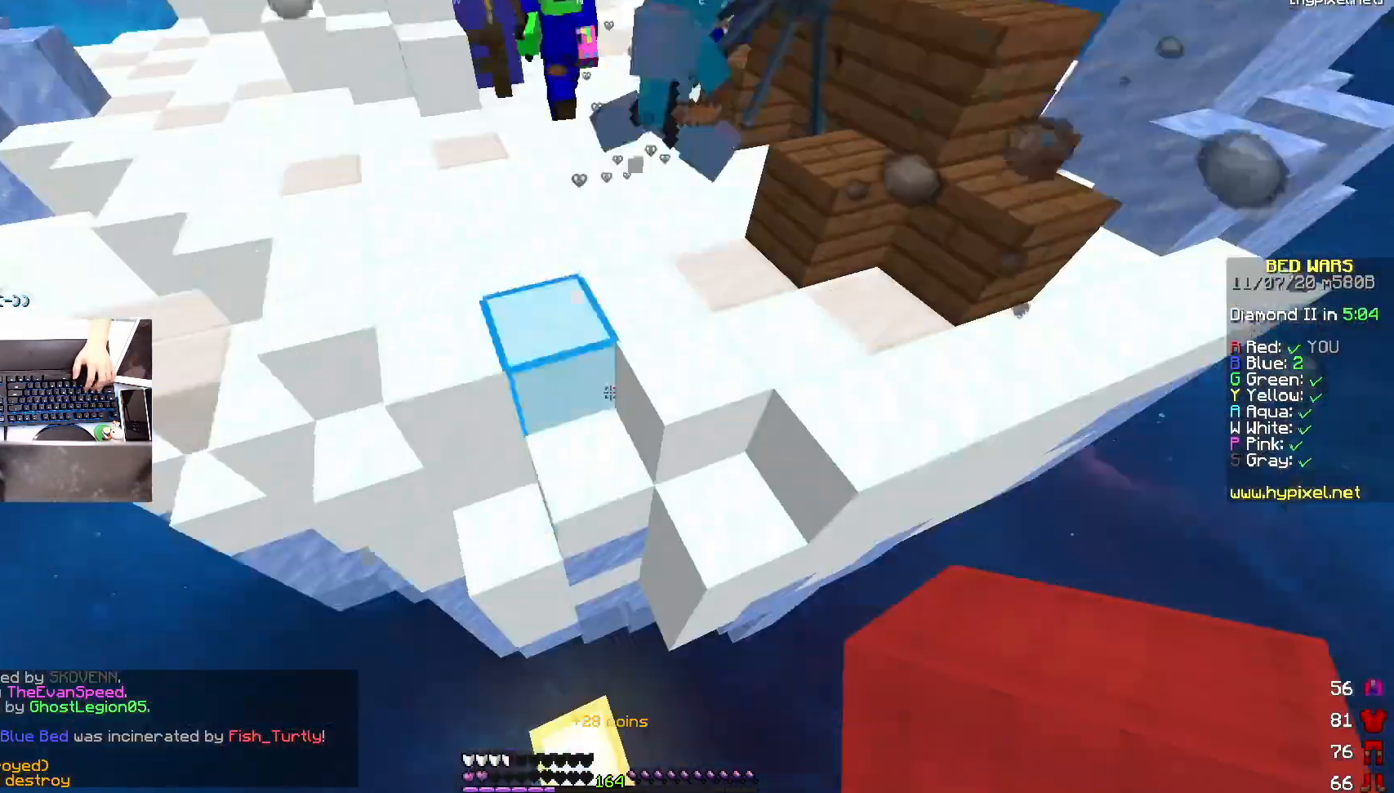
{"keys": ["space", "w"], "mouse": ["right"], "events": [[17, "a", "up"], [83, "mouse_right", "down"], [183, "mouse_right", "up"], [217, "mouse_right", "down"], [267, "space", "down"], [433, "mouse_right", "up"], [483, "mouse_right", "down"]]}
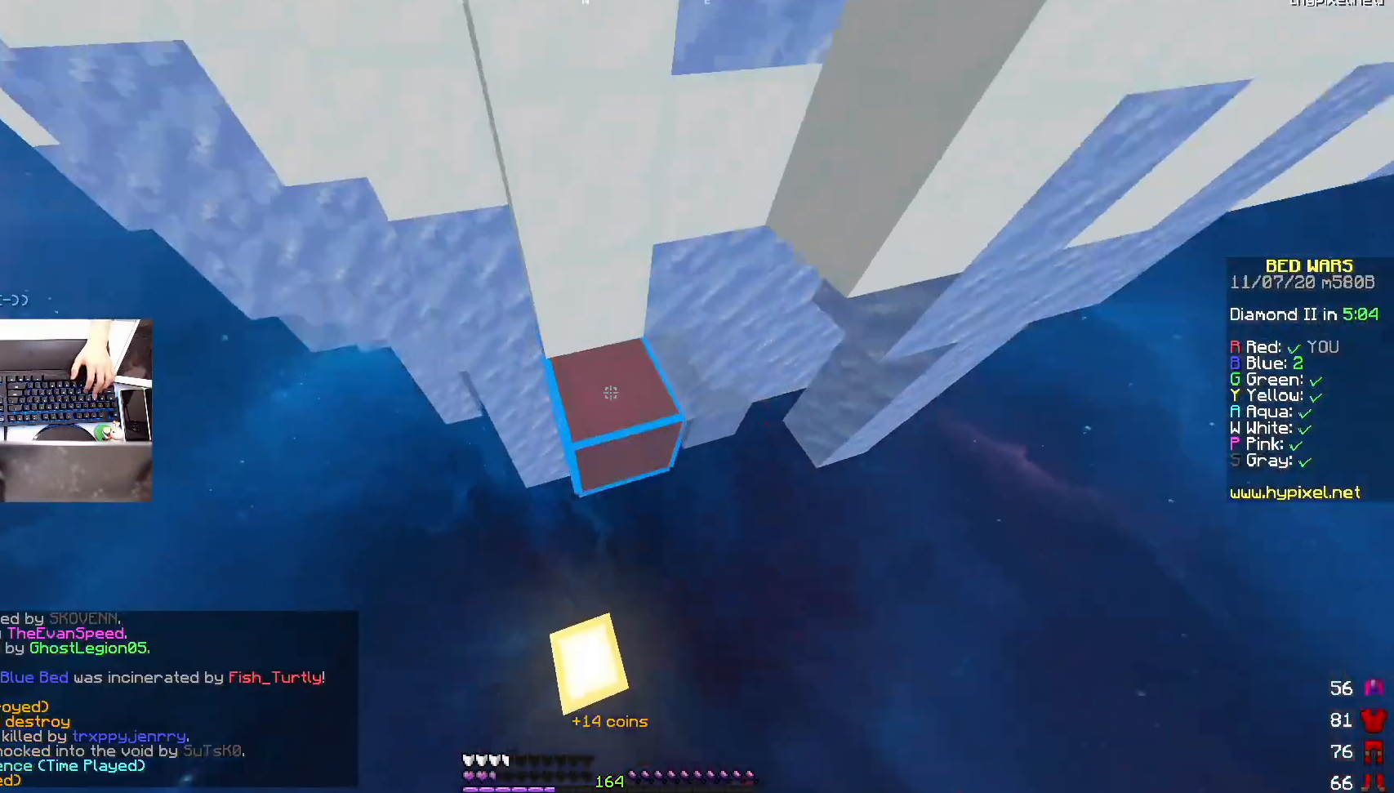
{"keys": [], "mouse": [], "events": [[17, "space", "up"], [83, "mouse_right", "up"], [117, "mouse_right", "down"], [283, "w", "up"], [317, "mouse_right", "up"]]}
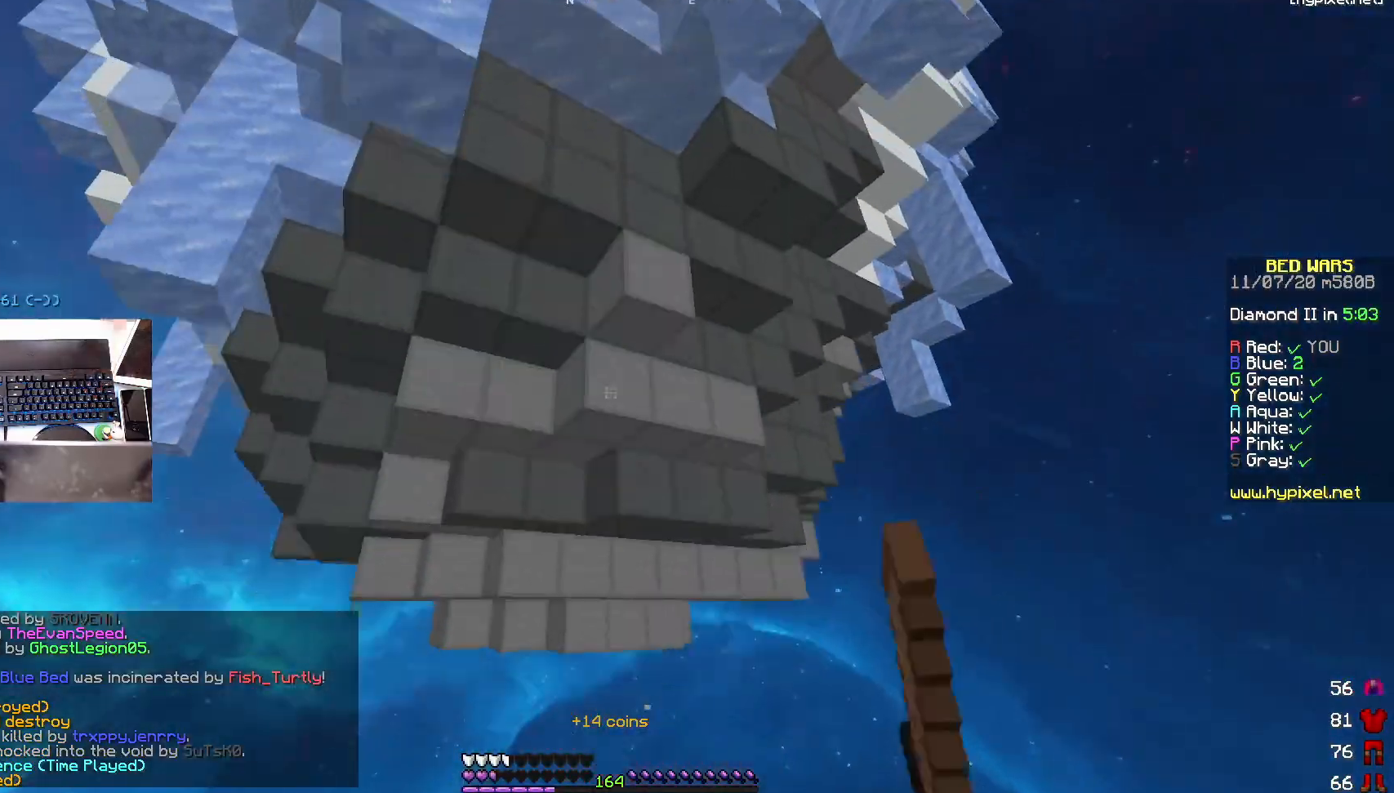
{"keys": [], "mouse": [], "events": []}
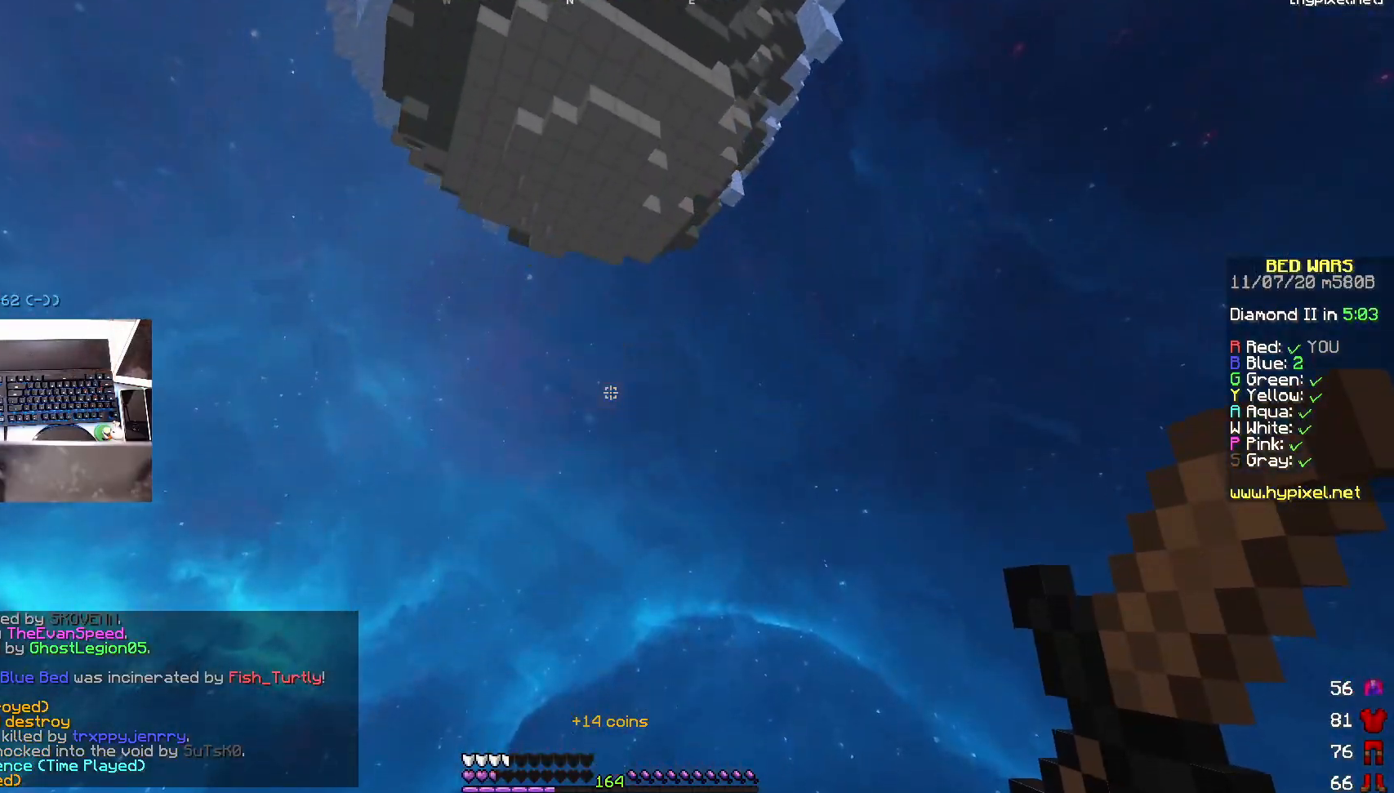
{"keys": [], "mouse": [], "events": []}
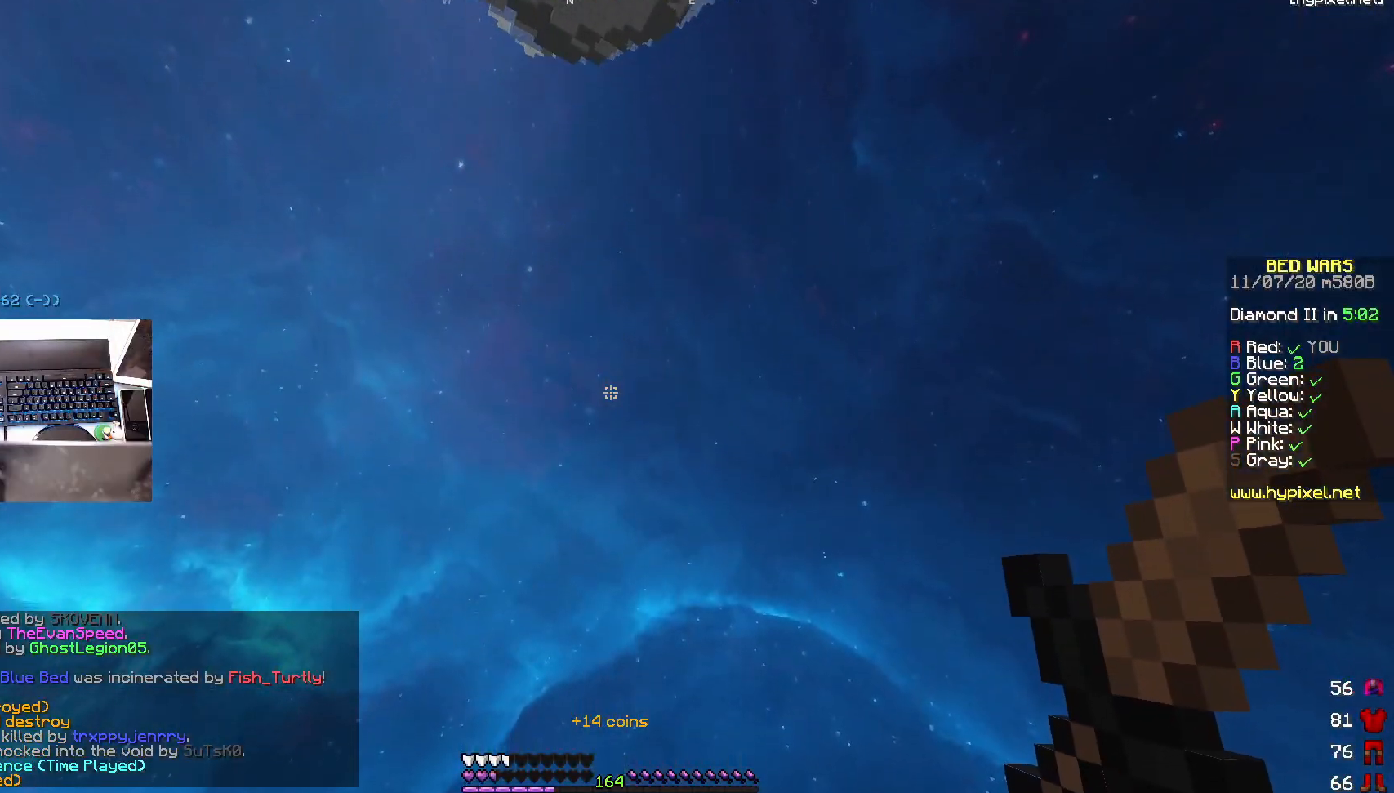
{"keys": [], "mouse": [], "events": []}
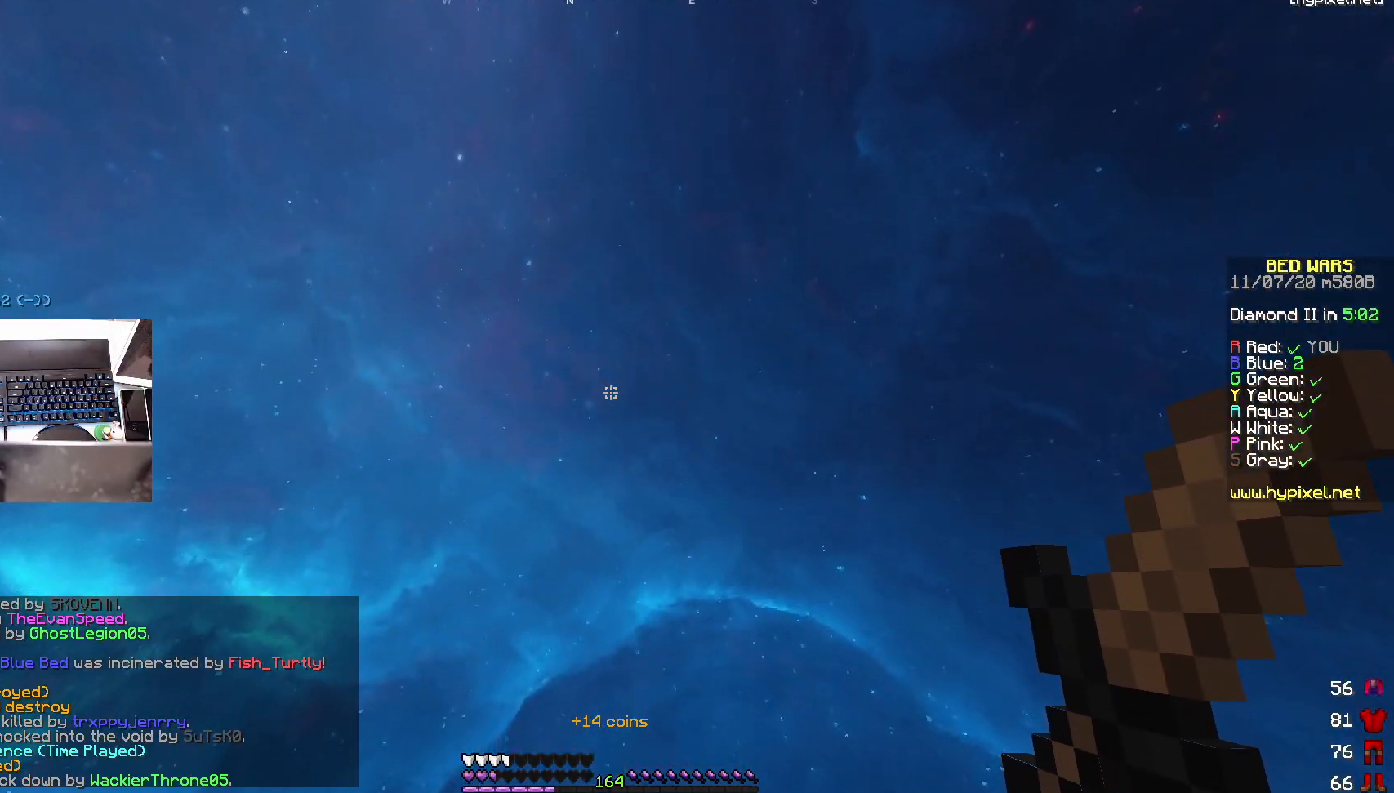
{"keys": ["d", "w"], "mouse": [], "events": [[417, "a", "down"], [417, "mouse_left", "down"], [417, "w", "down"], [433, "d", "down"], [467, "a", "up"], [483, "mouse_left", "up"]]}
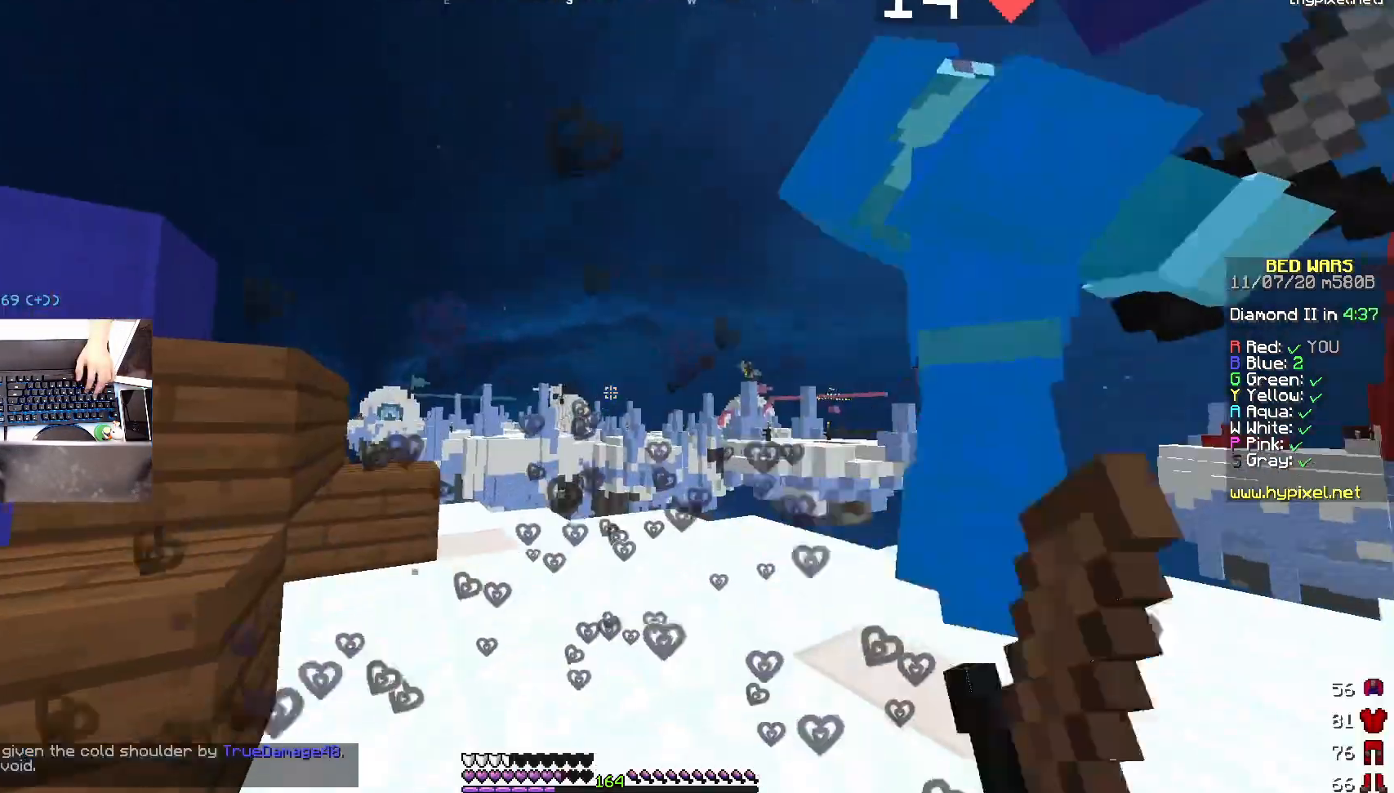
{"keys": ["d", "w"], "mouse": ["left"], "events": [[17, "mouse_left", "down"], [83, "mouse_left", "up"], [117, "mouse_left", "down"], [183, "mouse_left", "up"], [217, "mouse_left", "down"], [217, "w", "up"], [317, "mouse_left", "up"], [333, "mouse_left", "down"], [333, "w", "down"], [467, "mouse_left", "up"], [483, "mouse_left", "down"]]}
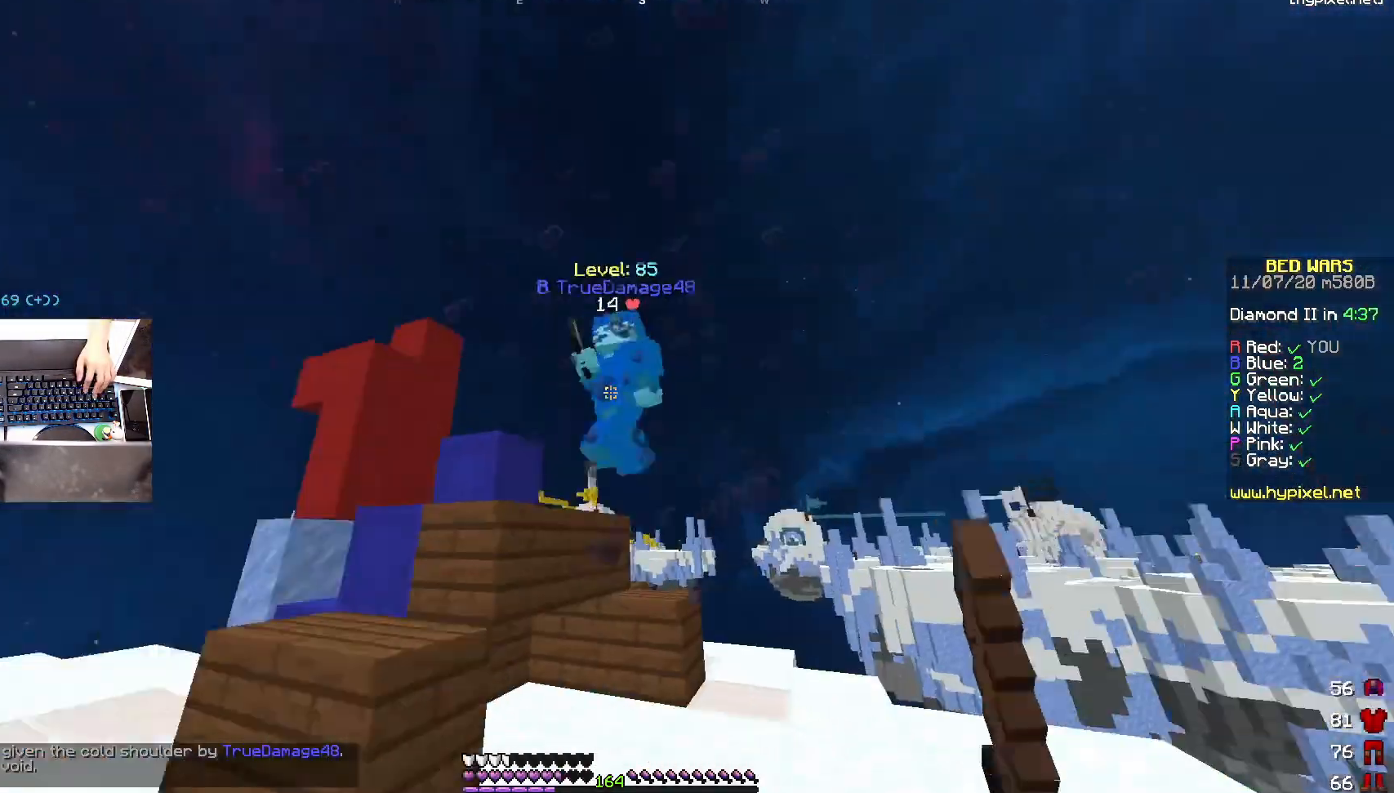
{"keys": ["d", "w"], "mouse": [], "events": [[83, "mouse_left", "up"], [183, "mouse_right", "down"], [233, "mouse_right", "up"], [367, "mouse_left", "down"], [483, "mouse_left", "up"]]}
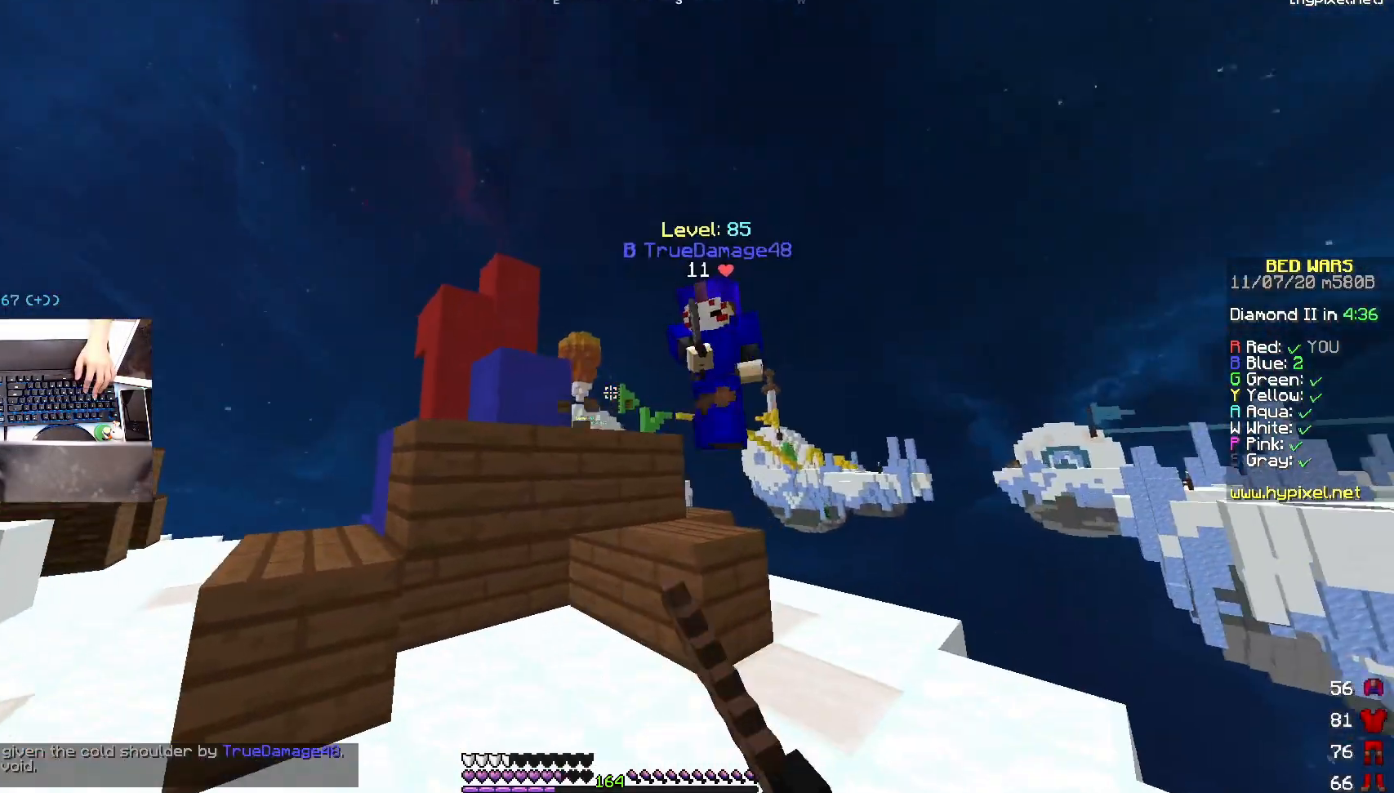
{"keys": ["a", "w"], "mouse": [], "events": [[17, "d", "up"], [67, "mouse_left", "down"], [183, "a", "down"], [217, "mouse_left", "up"], [267, "mouse_left", "down"], [267, "space", "down"], [300, "mouse_left", "up"], [333, "mouse_left", "down"], [467, "space", "up"], [483, "mouse_left", "up"]]}
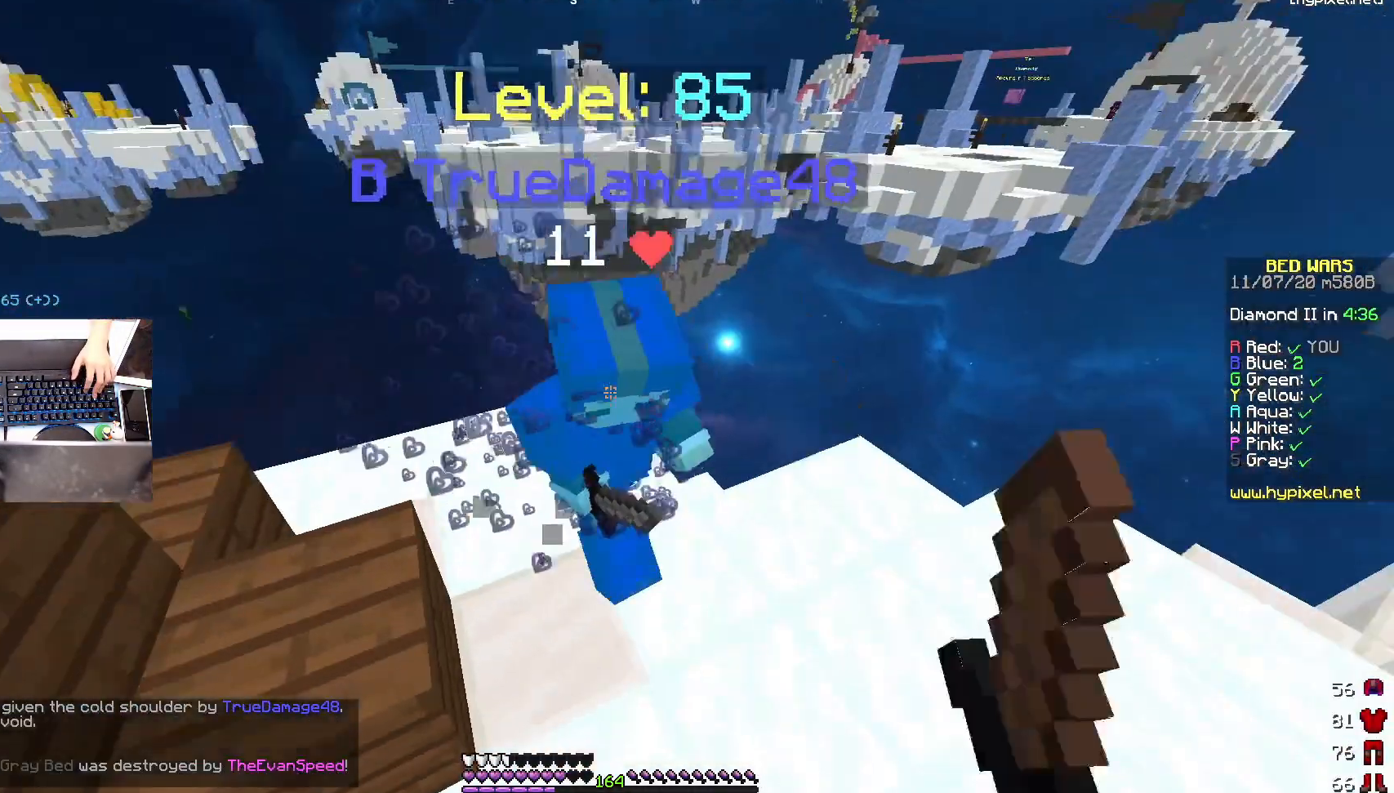
{"keys": ["d", "w"], "mouse": ["left"], "events": [[33, "mouse_left", "down"], [67, "a", "up"], [83, "d", "down"], [117, "mouse_left", "up"], [117, "w", "up"], [133, "mouse_left", "down"], [183, "w", "down"], [300, "mouse_left", "up"], [383, "mouse_left", "down"], [417, "mouse_left", "up"], [433, "mouse_left", "down"]]}
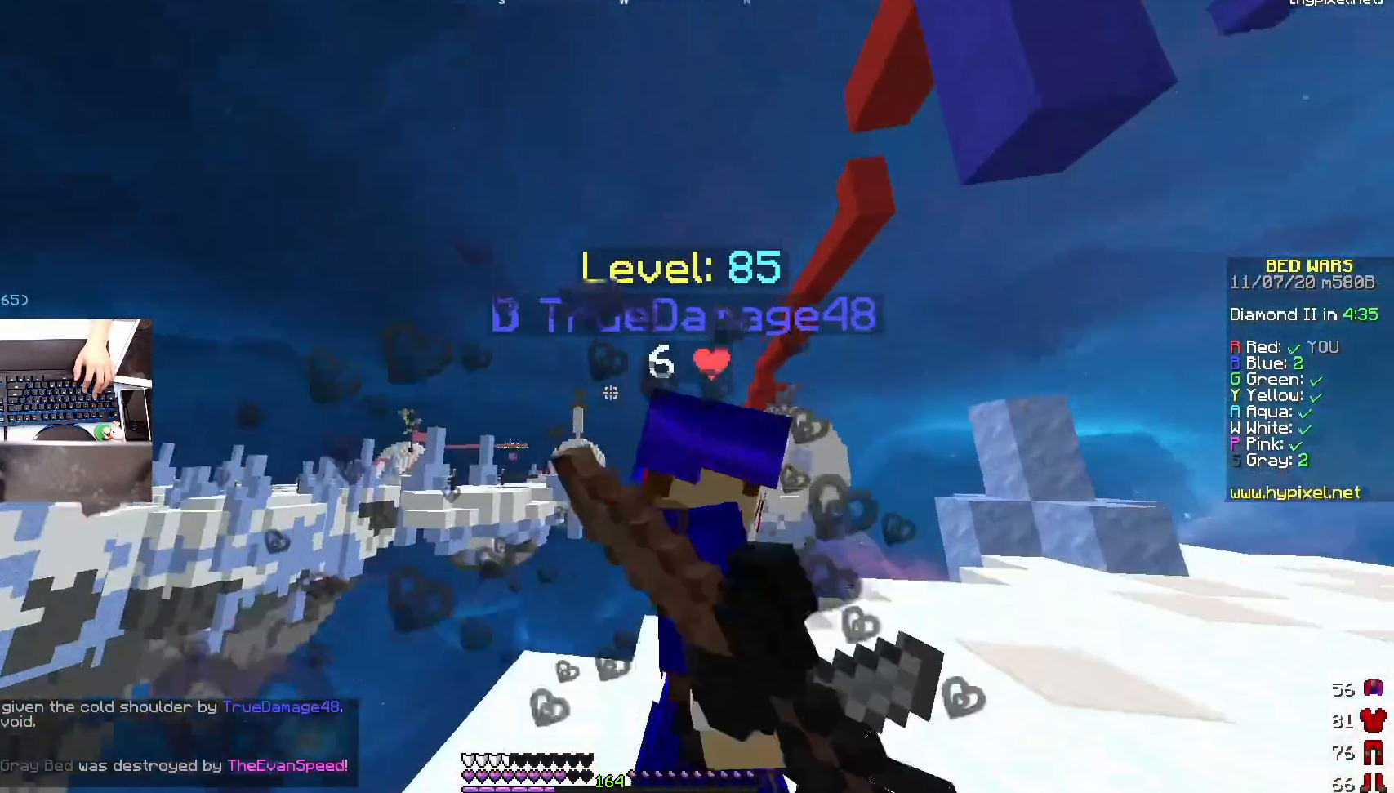
{"keys": ["w"], "mouse": [], "events": [[17, "mouse_left", "up"], [33, "mouse_left", "down"], [67, "mouse_left", "up"], [117, "mouse_left", "down"], [183, "mouse_left", "up"], [233, "mouse_left", "down"], [333, "w", "up"], [367, "mouse_left", "up"], [417, "mouse_left", "down"], [417, "w", "down"], [483, "d", "up"], [483, "mouse_left", "up"]]}
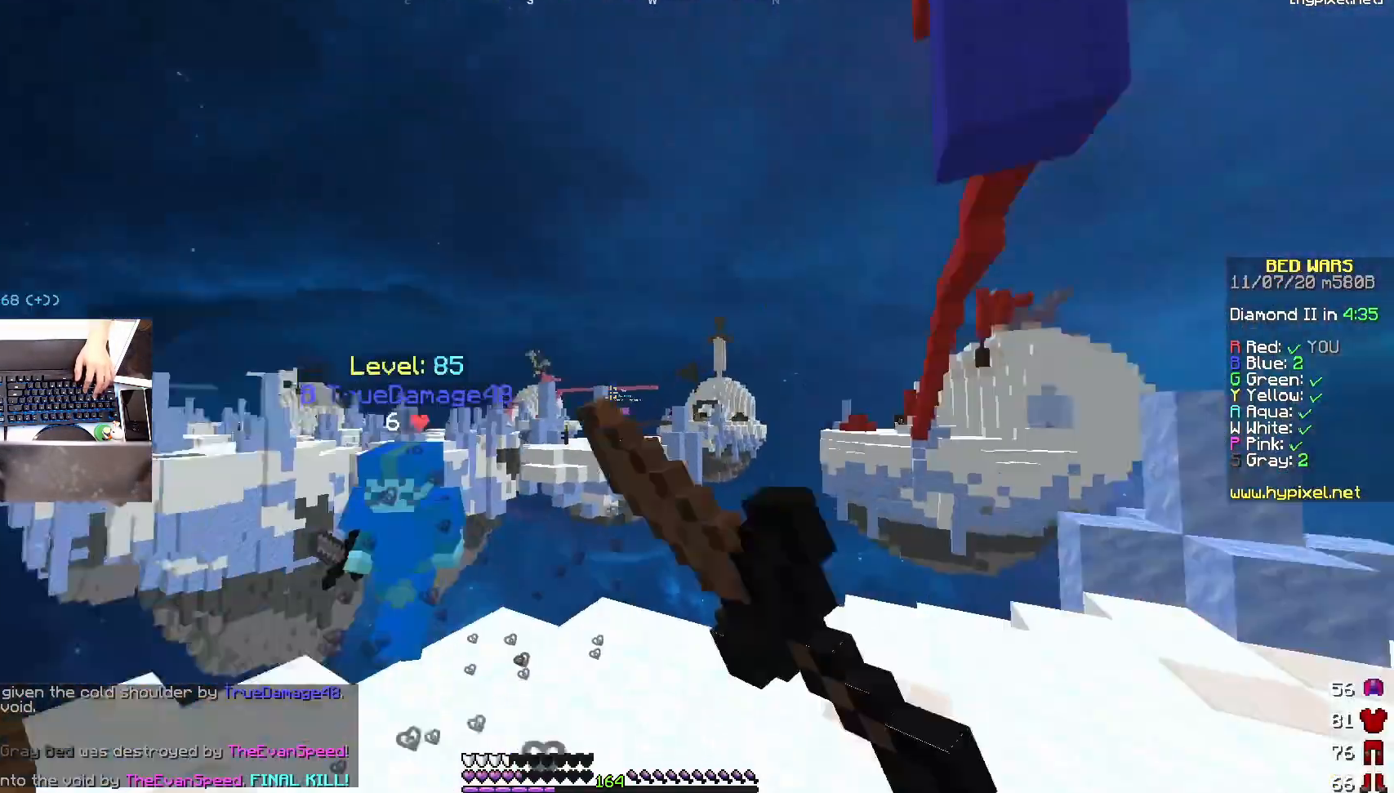
{"keys": ["space", "w"], "mouse": [], "events": [[417, "space", "down"]]}
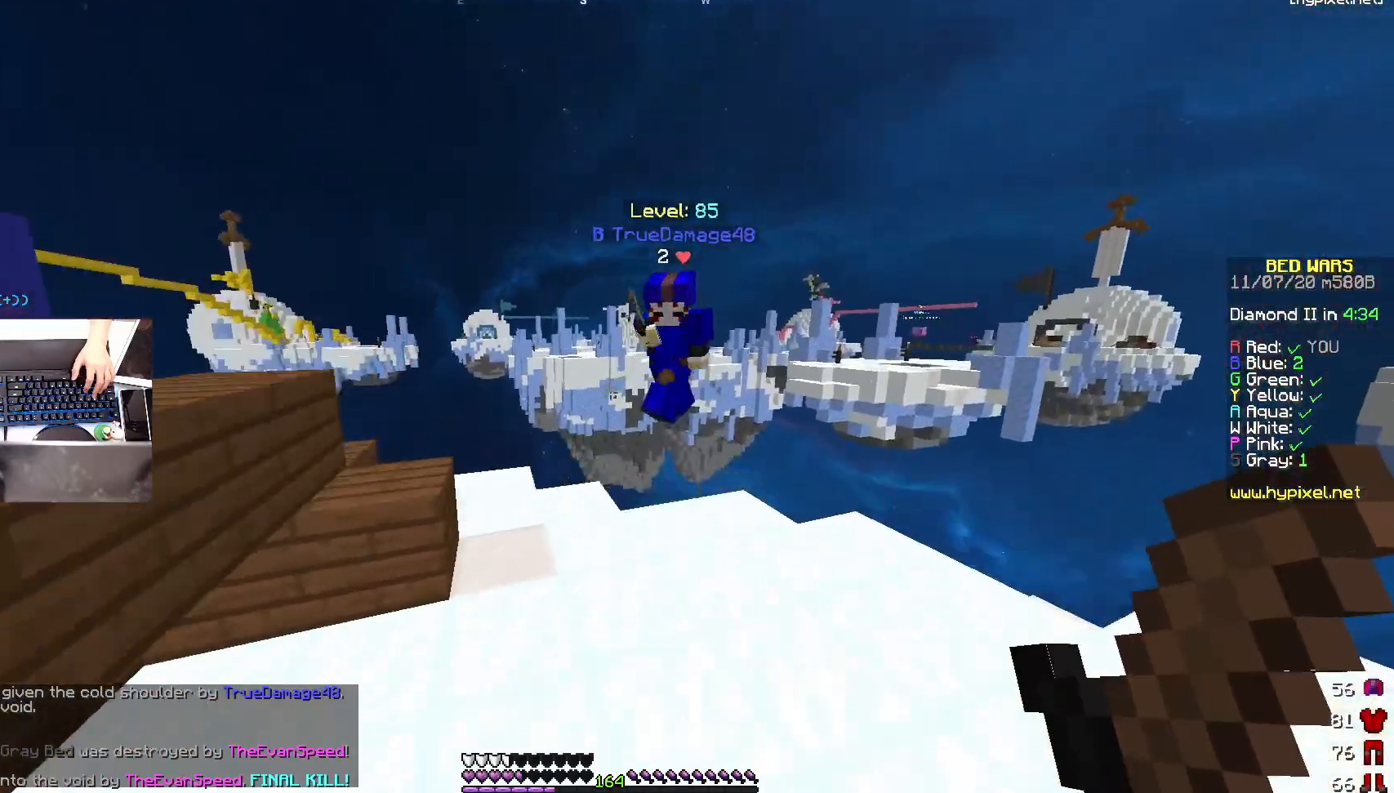
{"keys": [], "mouse": ["left"], "events": [[183, "space", "up"], [417, "mouse_left", "down"], [467, "w", "up"]]}
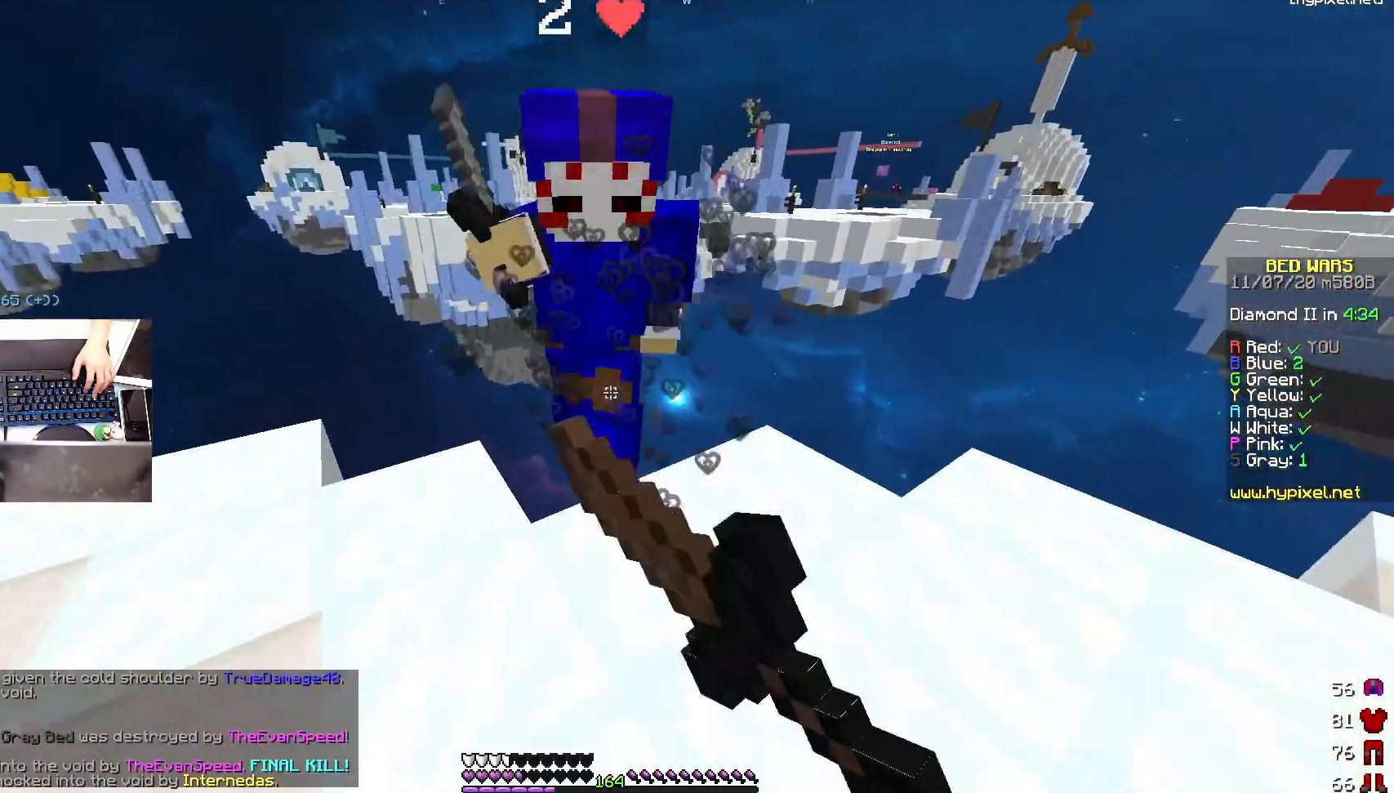
{"keys": ["w"], "mouse": [], "events": [[17, "a", "down"], [17, "mouse_left", "up"], [33, "mouse_left", "down"], [117, "mouse_left", "up"], [167, "d", "down"], [217, "a", "up"], [267, "w", "down"], [417, "d", "up"]]}
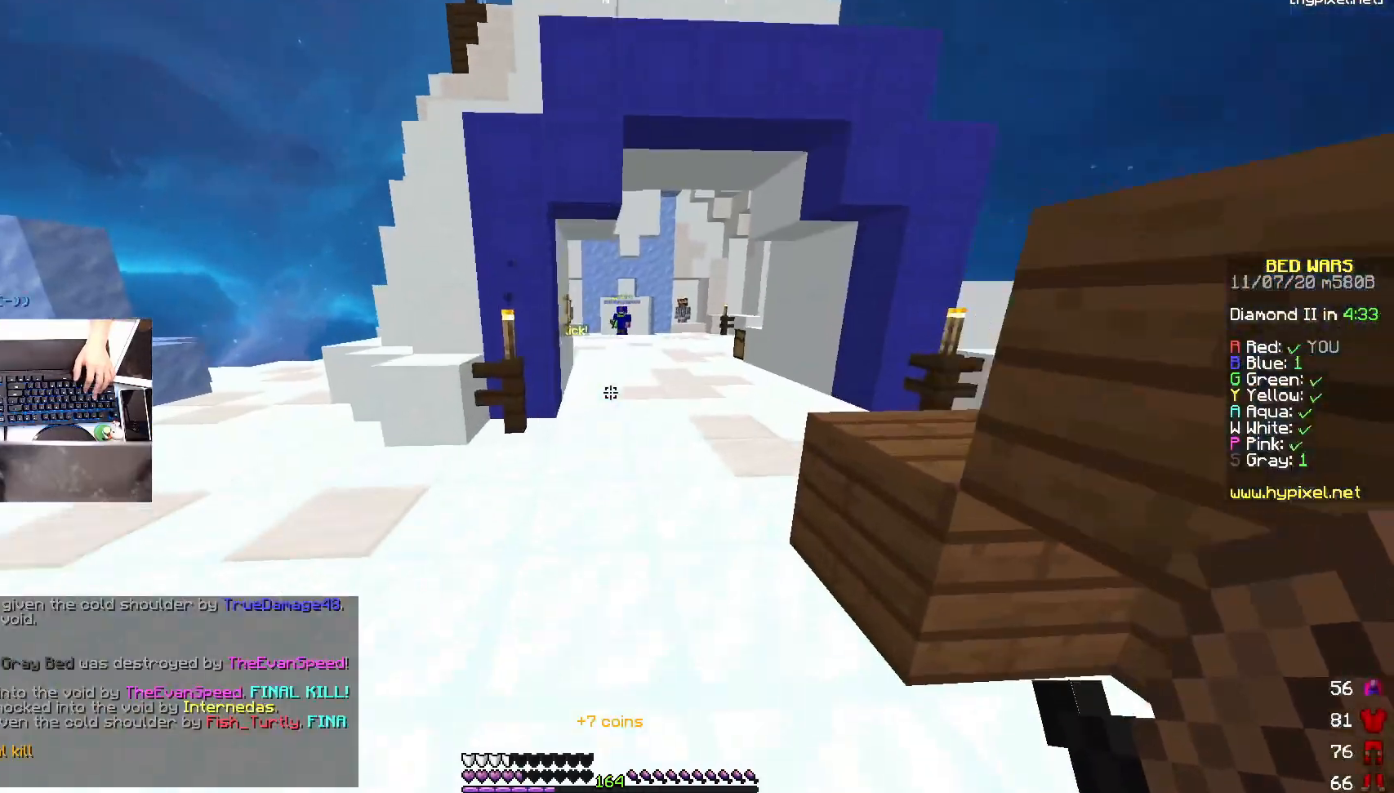
{"keys": ["w"], "mouse": [], "events": [[183, "space", "down"], [383, "space", "up"]]}